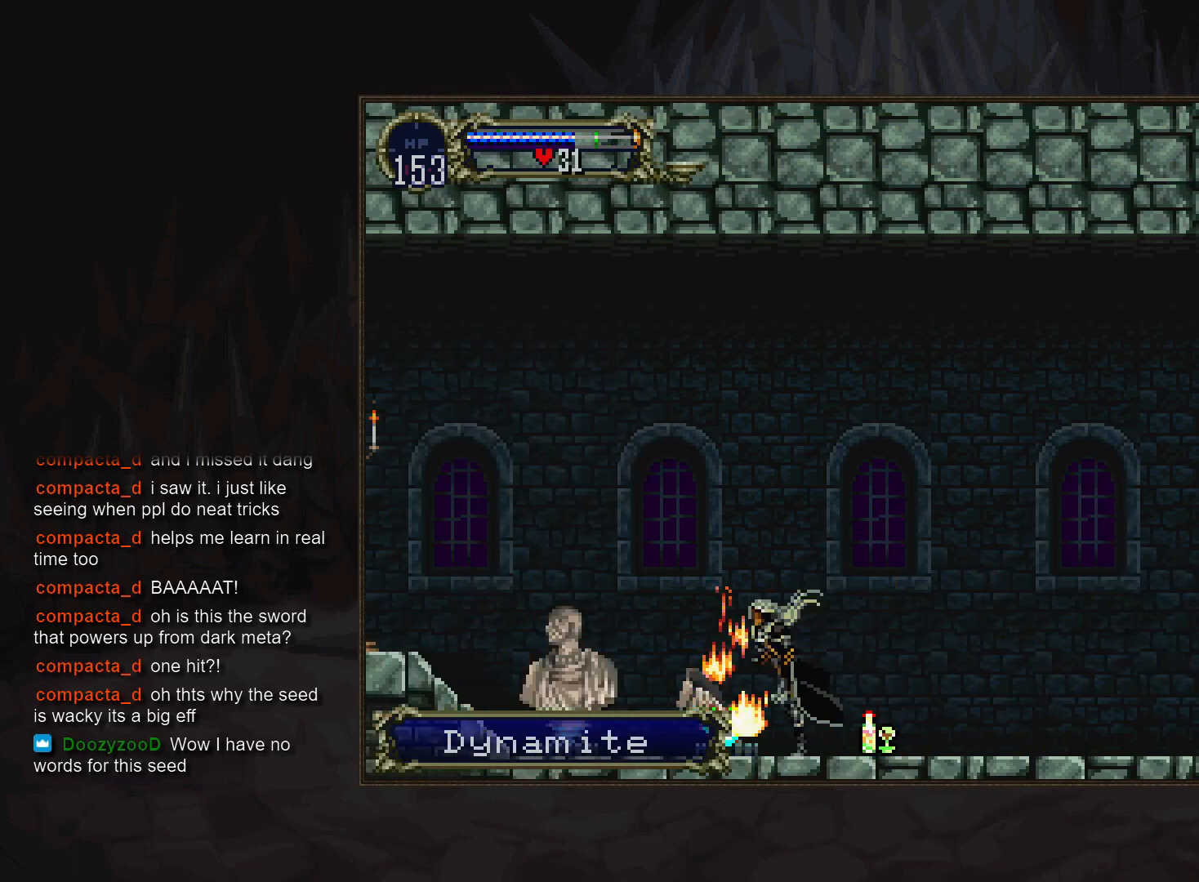
Gameplay with a controller (PlayStation layout); each line is a JSON object with the inputs held at the frame after it. "events" lists button and stick changes between this image and that frame as [ms after this image, input, new state], when the widget could be followed in between. Not read: DPAD_LEFT DPAD_RIGHT L3 R3.
{"buttons": [], "events": [[83, "DPAD_DOWN", "down"], [100, "CROSS", "up"], [267, "SQUARE", "down"], [317, "DPAD_DOWN", "up"], [333, "SQUARE", "up"]]}
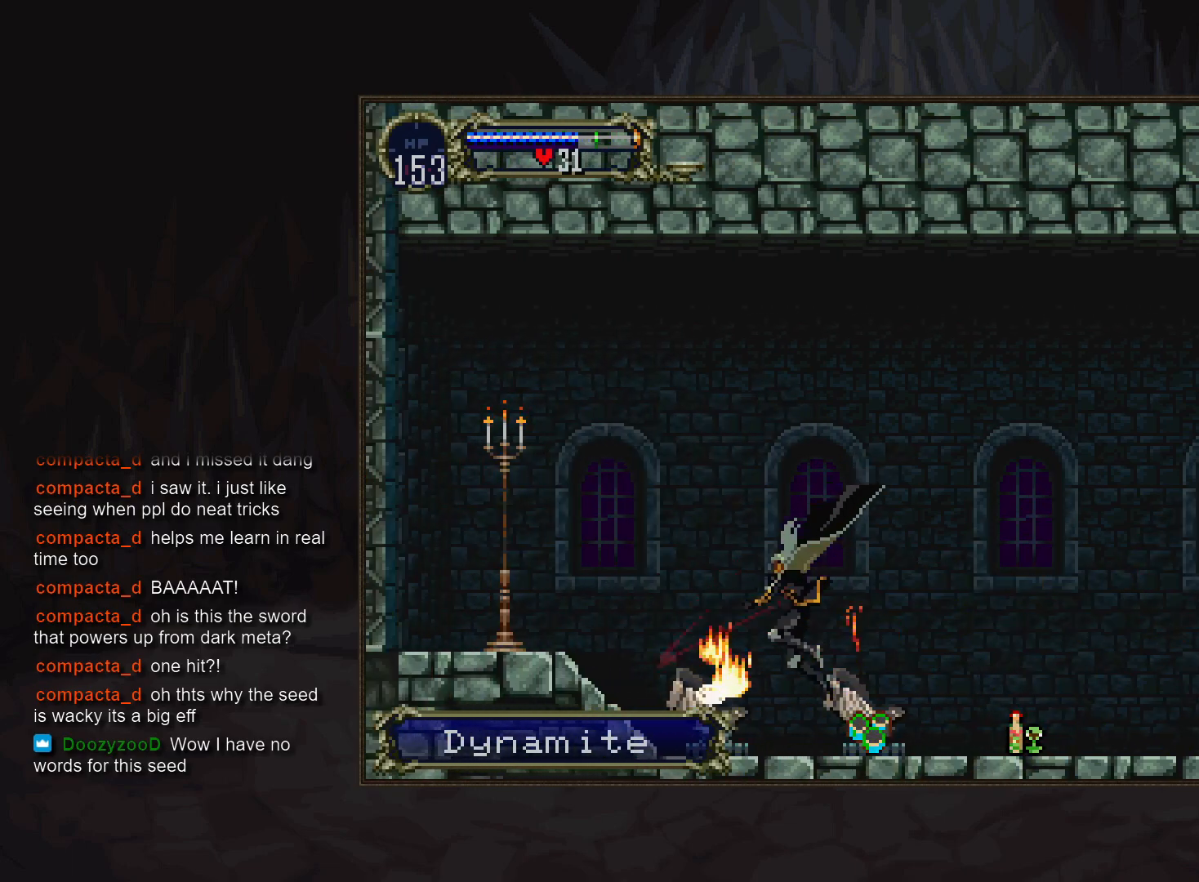
{"buttons": [], "events": [[200, "CROSS", "down"], [333, "CROSS", "up"]]}
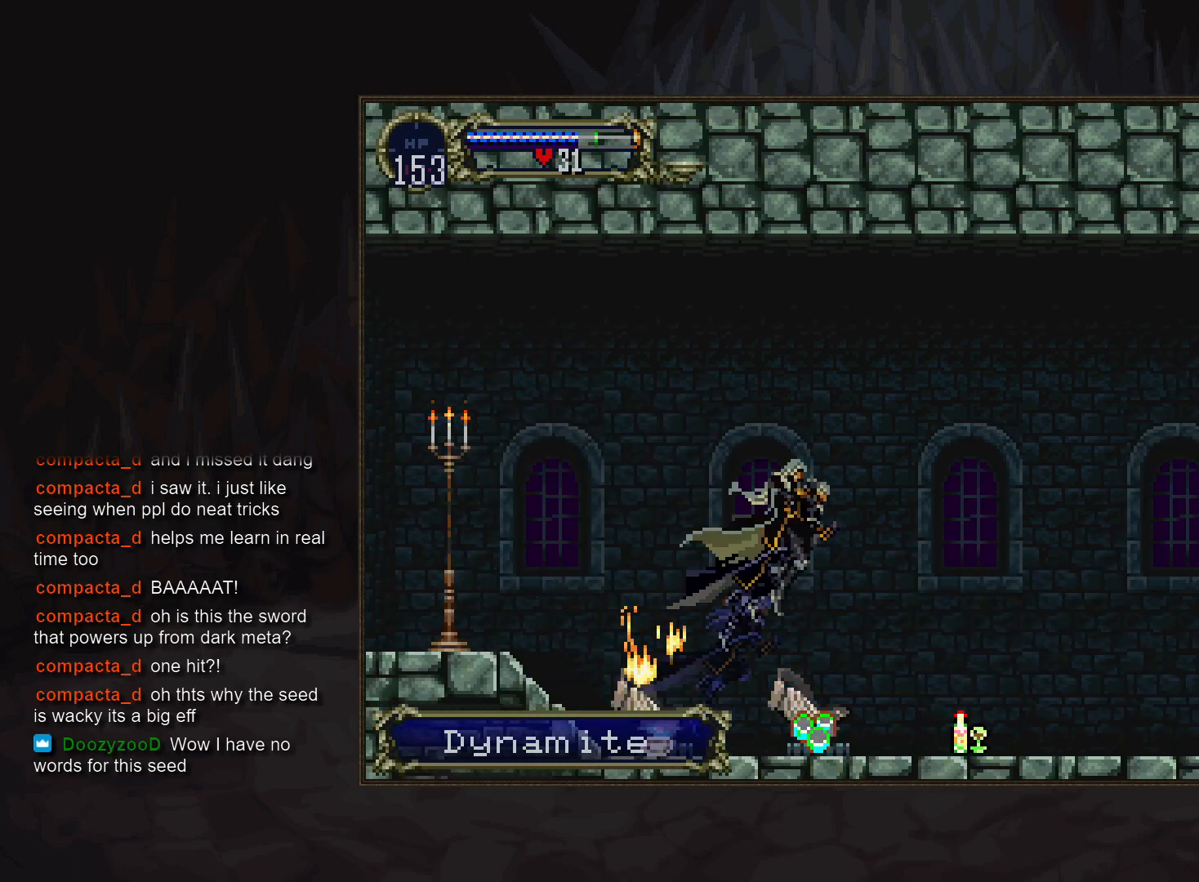
{"buttons": [], "events": [[267, "CROSS", "down"], [400, "CROSS", "up"]]}
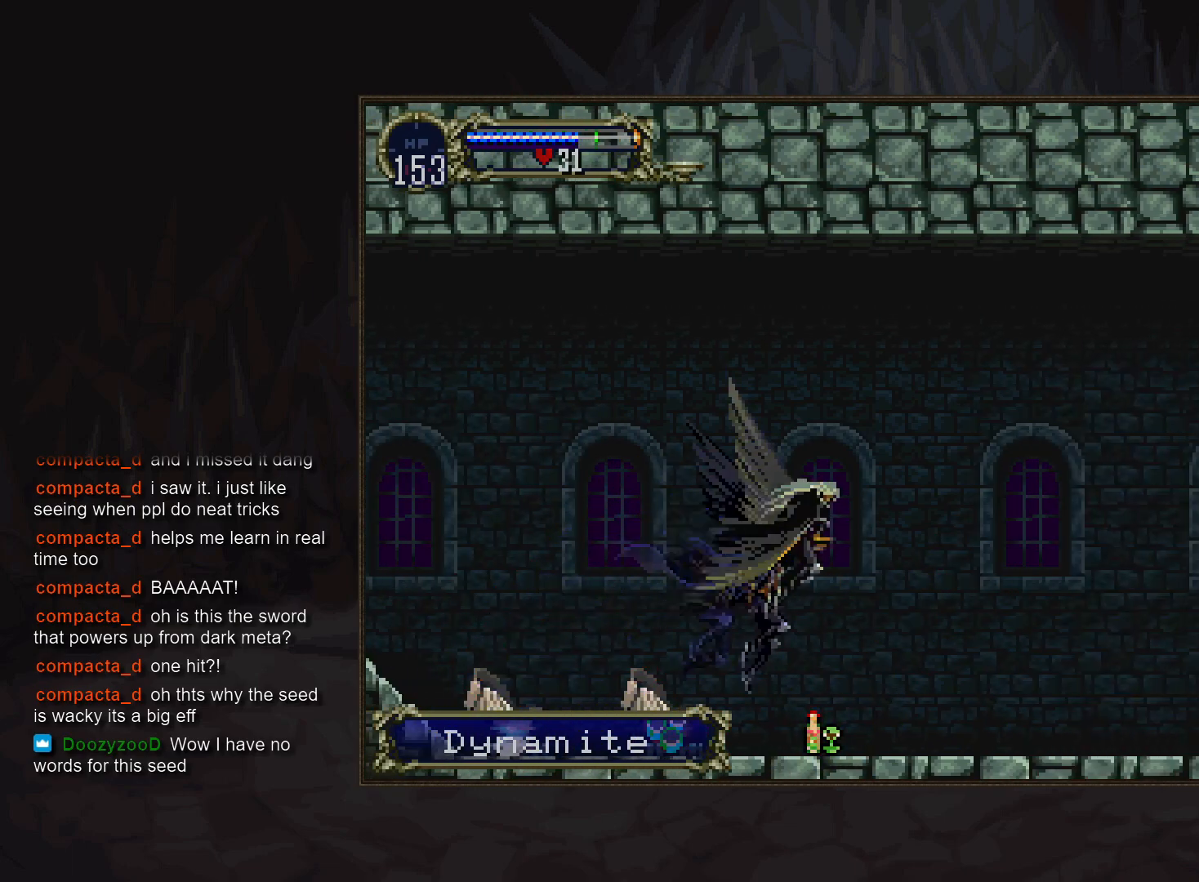
{"buttons": [], "events": [[167, "DPAD_DOWN", "down"], [200, "CROSS", "down"], [267, "DPAD_DOWN", "up"], [283, "CROSS", "up"]]}
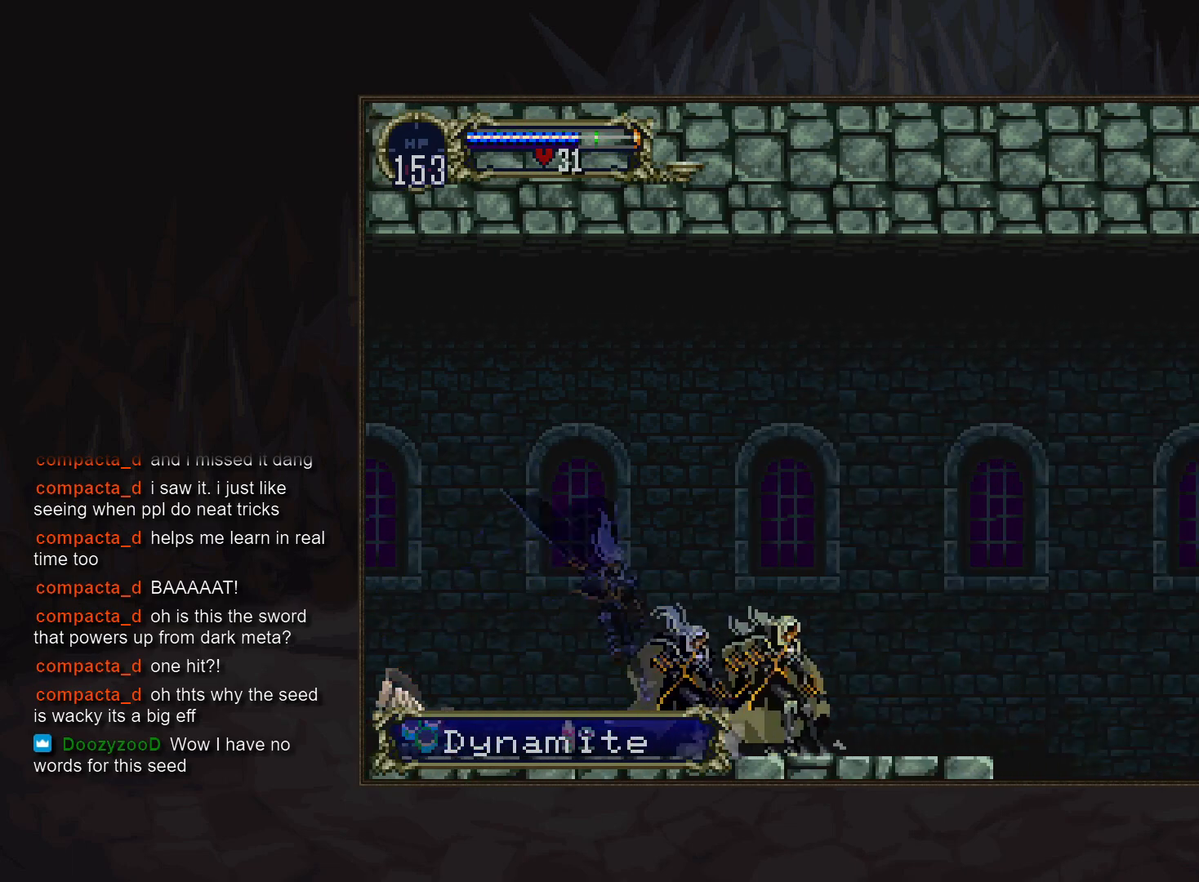
{"buttons": [], "events": [[17, "TRIANGLE", "down"], [83, "TRIANGLE", "up"], [267, "TRIANGLE", "down"], [333, "TRIANGLE", "up"]]}
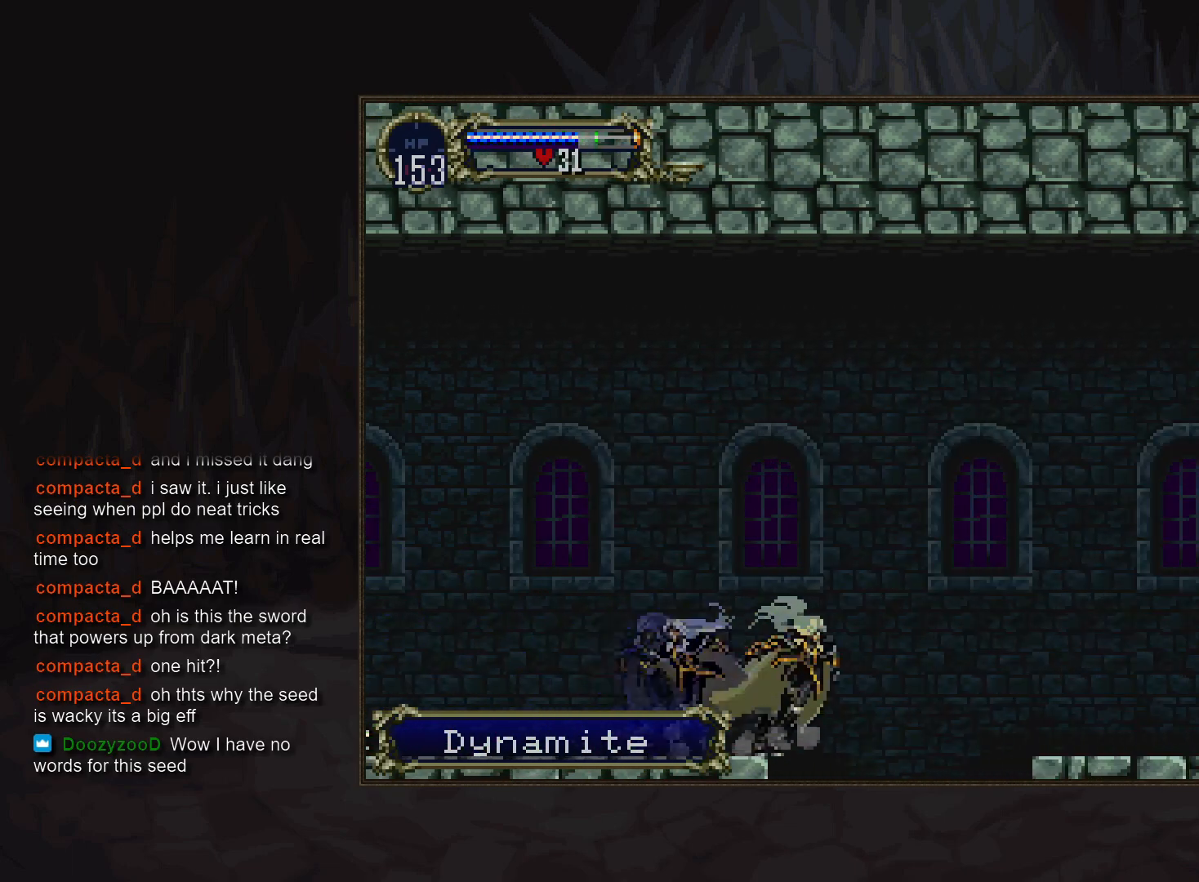
{"buttons": [], "events": [[67, "CROSS", "down"], [200, "CROSS", "up"]]}
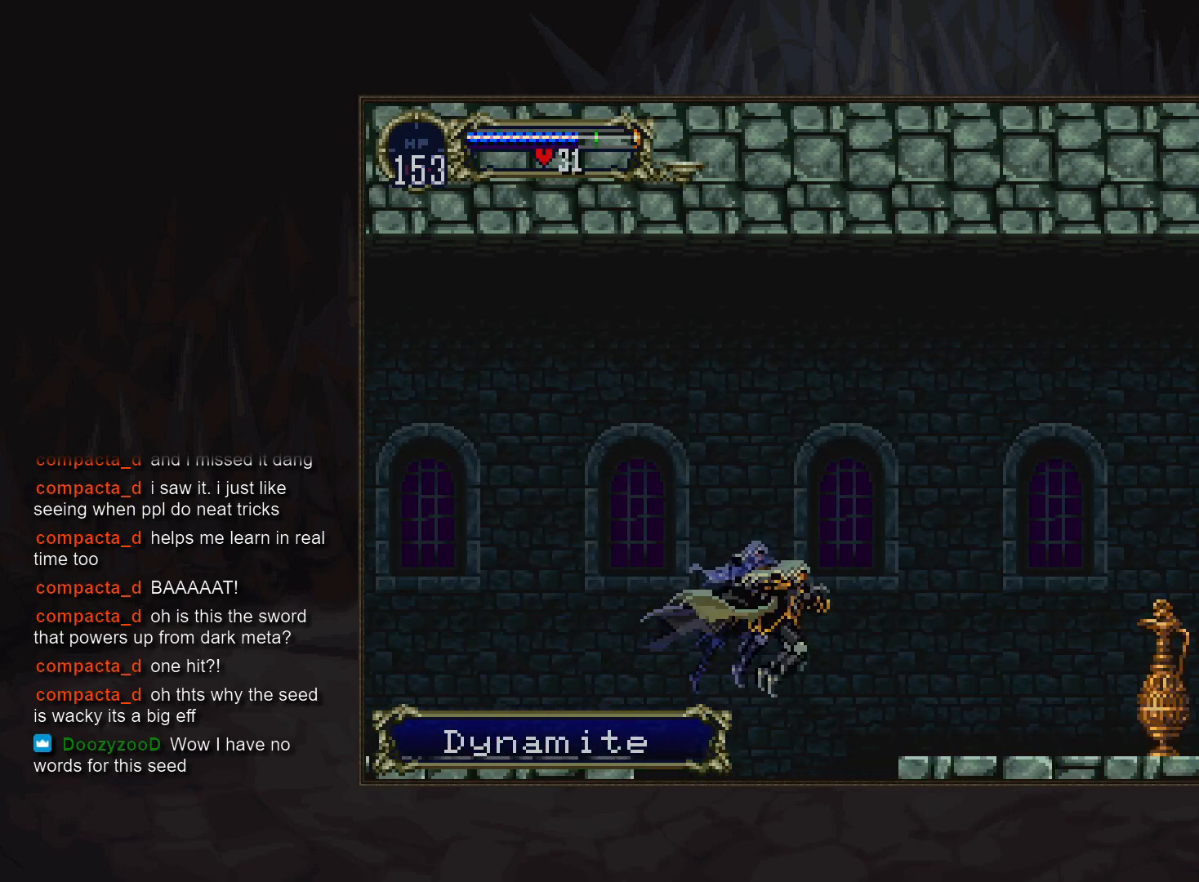
{"buttons": ["DPAD_DOWN"], "events": [[33, "CROSS", "down"], [117, "CROSS", "up"], [167, "DPAD_DOWN", "down"], [233, "CROSS", "down"], [283, "DPAD_DOWN", "up"], [300, "CROSS", "up"], [500, "DPAD_DOWN", "down"]]}
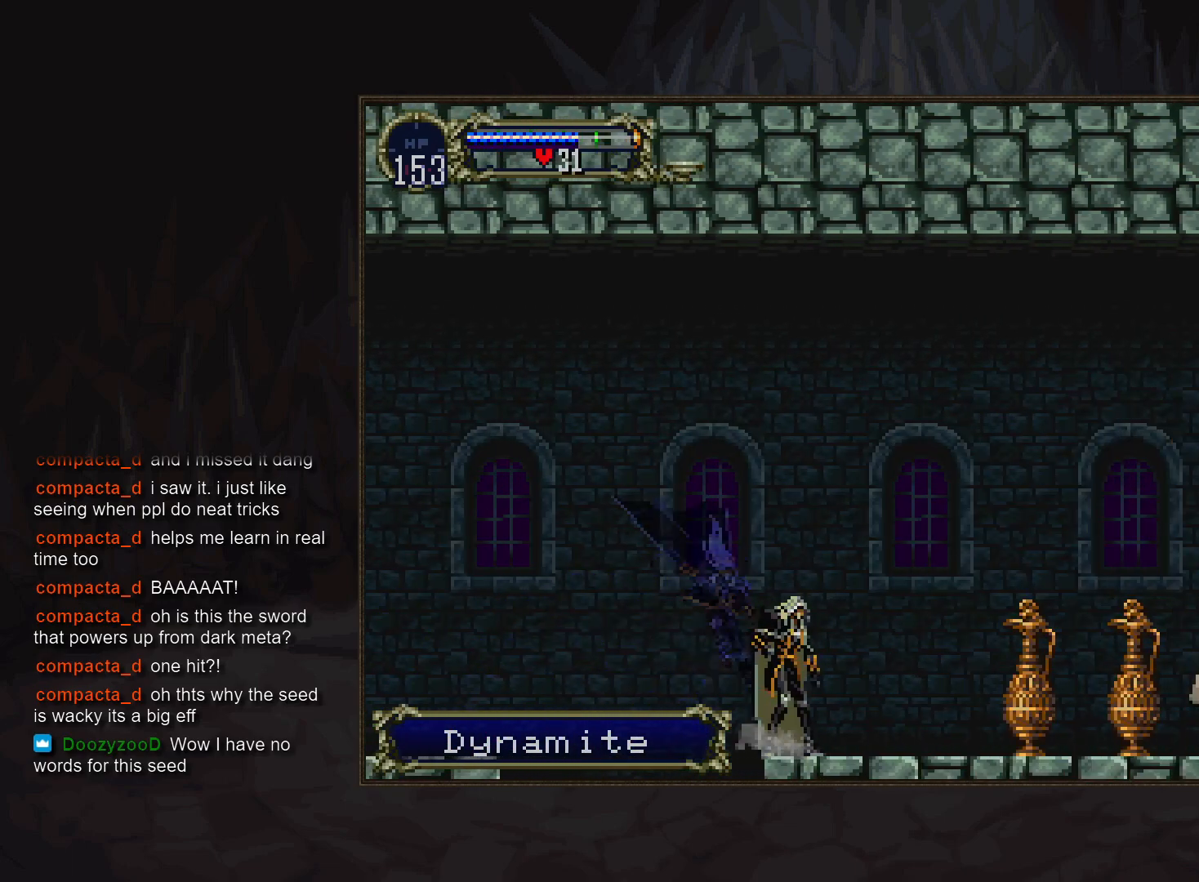
{"buttons": [], "events": [[33, "SQUARE", "down"], [117, "SQUARE", "up"], [133, "DPAD_DOWN", "up"]]}
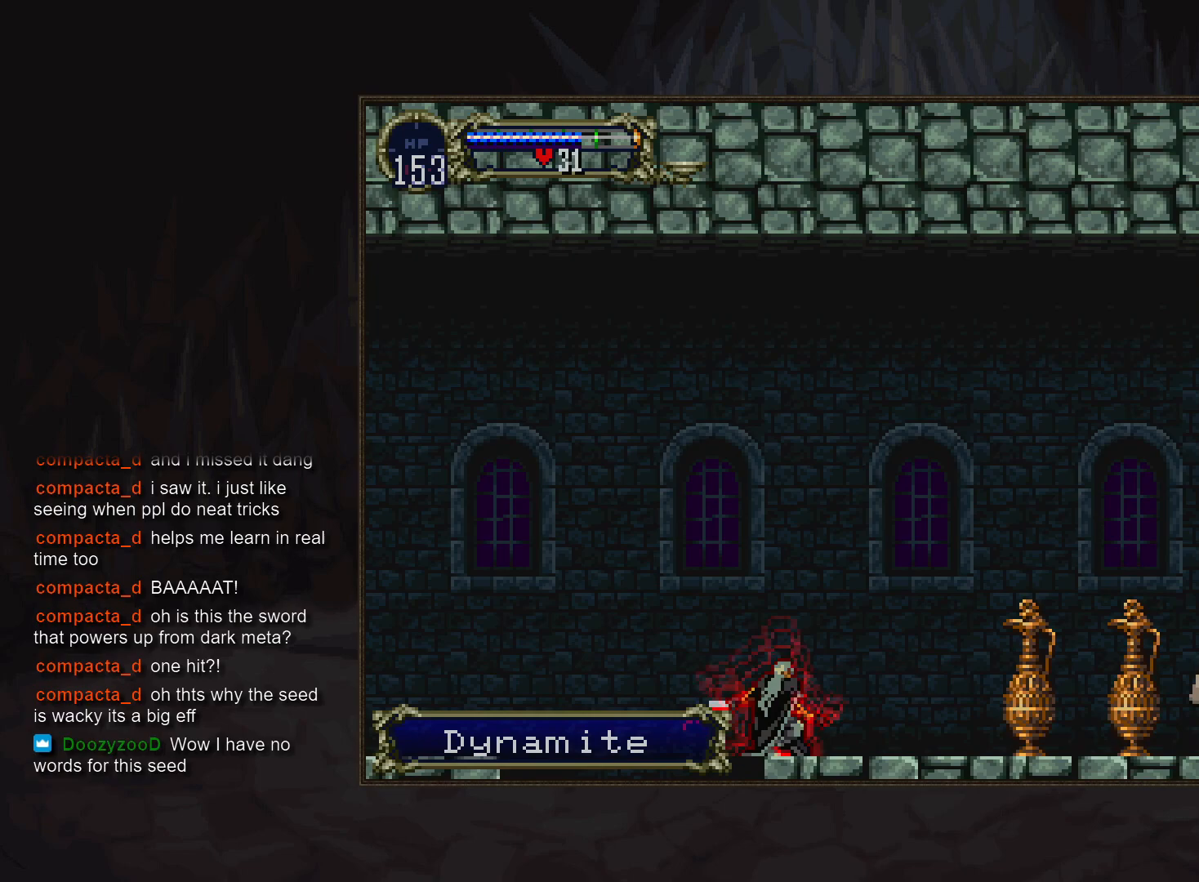
{"buttons": ["SQUARE", "DPAD_DOWN"], "events": [[133, "CROSS", "down"], [217, "CROSS", "up"], [317, "DPAD_DOWN", "down"], [433, "SQUARE", "down"]]}
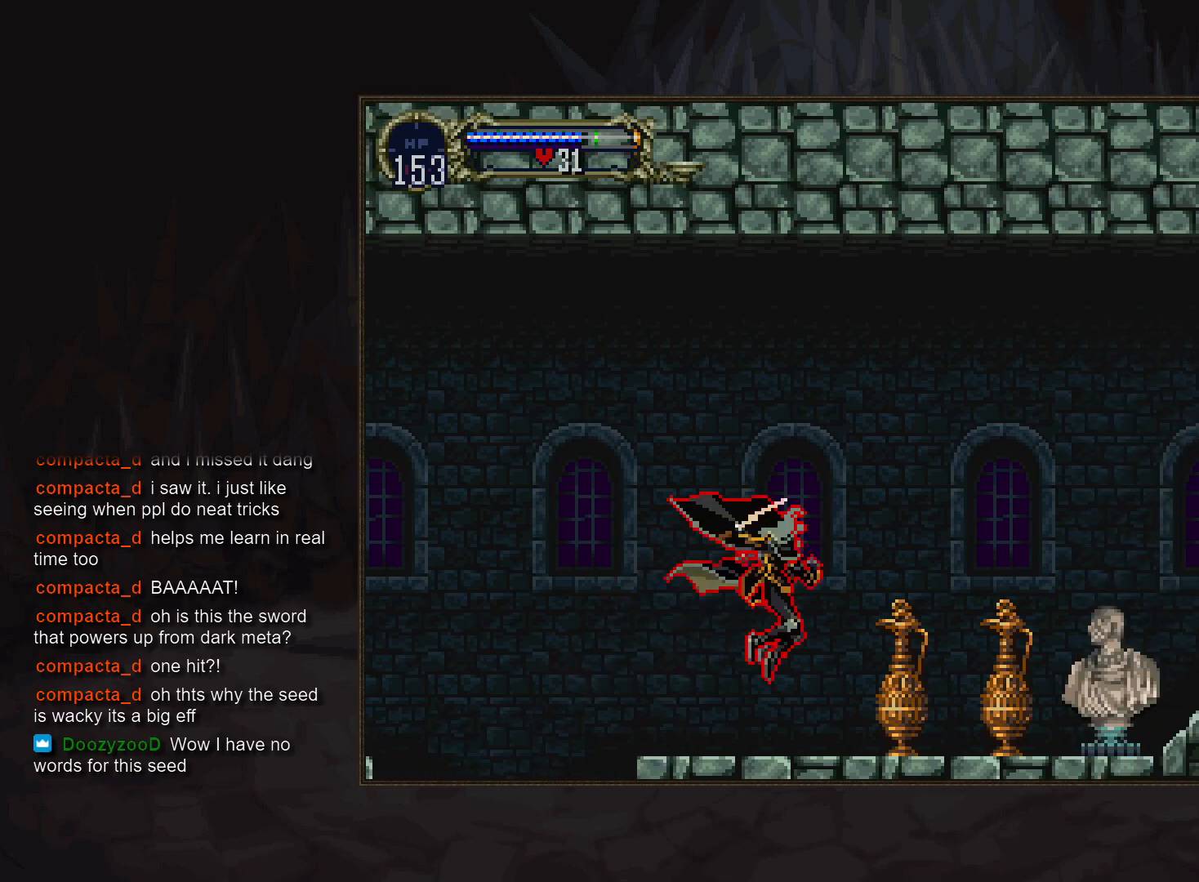
{"buttons": ["DPAD_DOWN"], "events": [[17, "DPAD_DOWN", "up"], [17, "SQUARE", "up"], [233, "CROSS", "down"], [350, "CROSS", "up"], [433, "DPAD_DOWN", "down"]]}
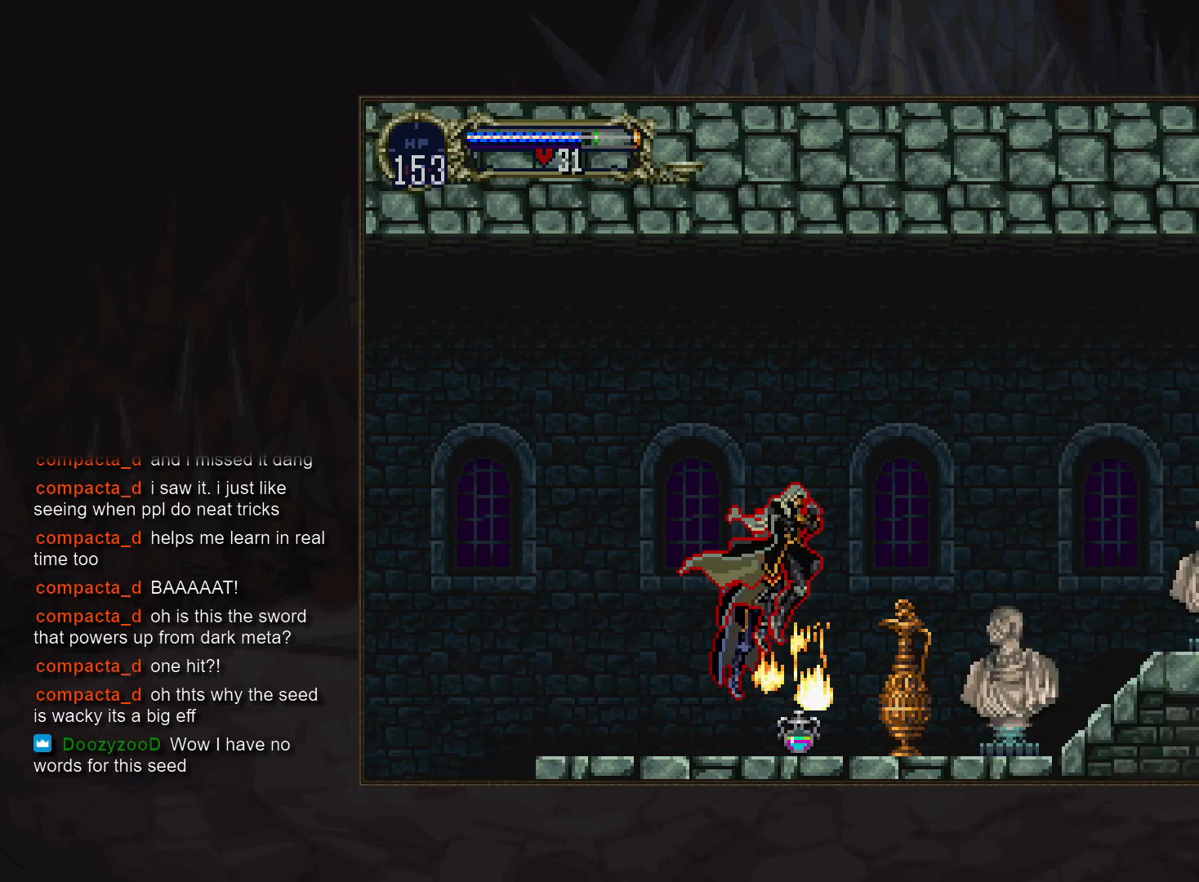
{"buttons": ["CROSS"], "events": [[50, "SQUARE", "down"], [117, "DPAD_DOWN", "up"], [117, "SQUARE", "up"], [450, "CROSS", "down"]]}
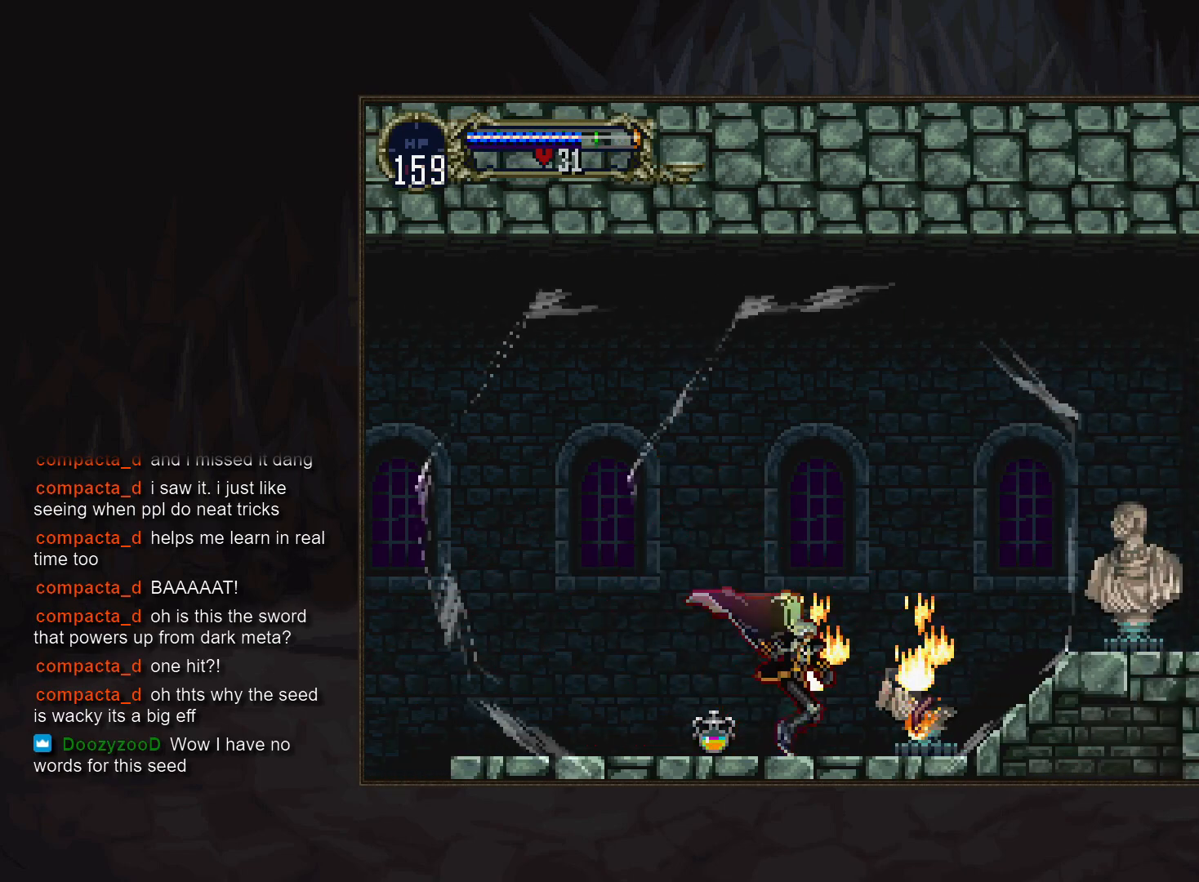
{"buttons": [], "events": [[250, "CROSS", "up"]]}
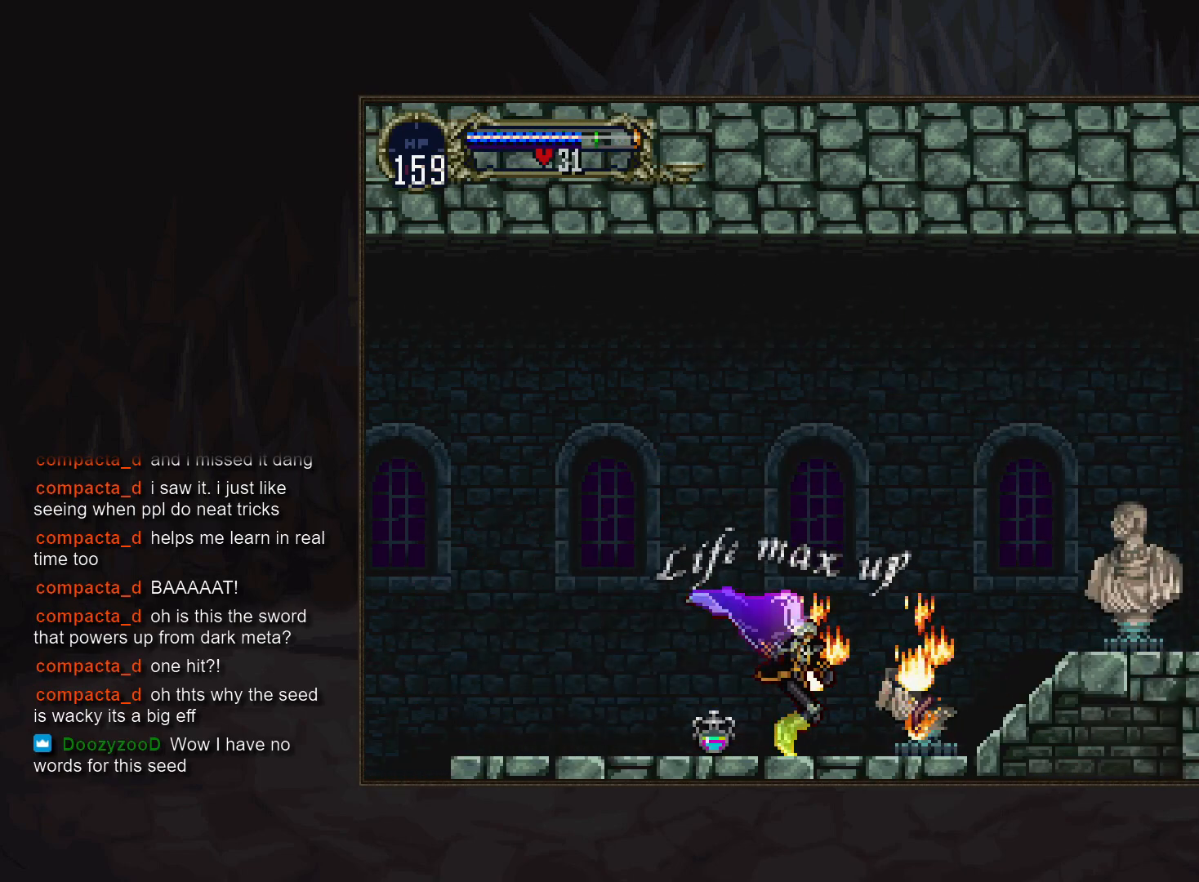
{"buttons": [], "events": []}
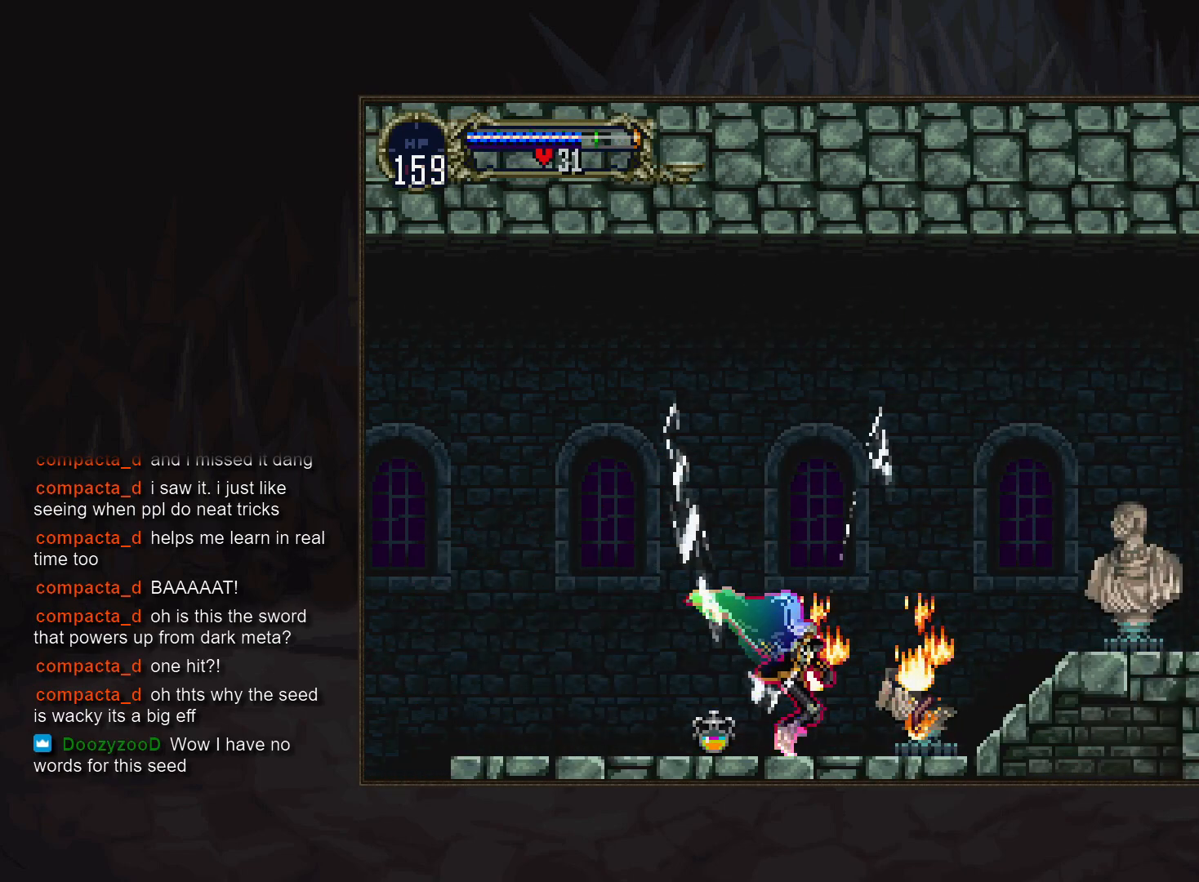
{"buttons": [], "events": []}
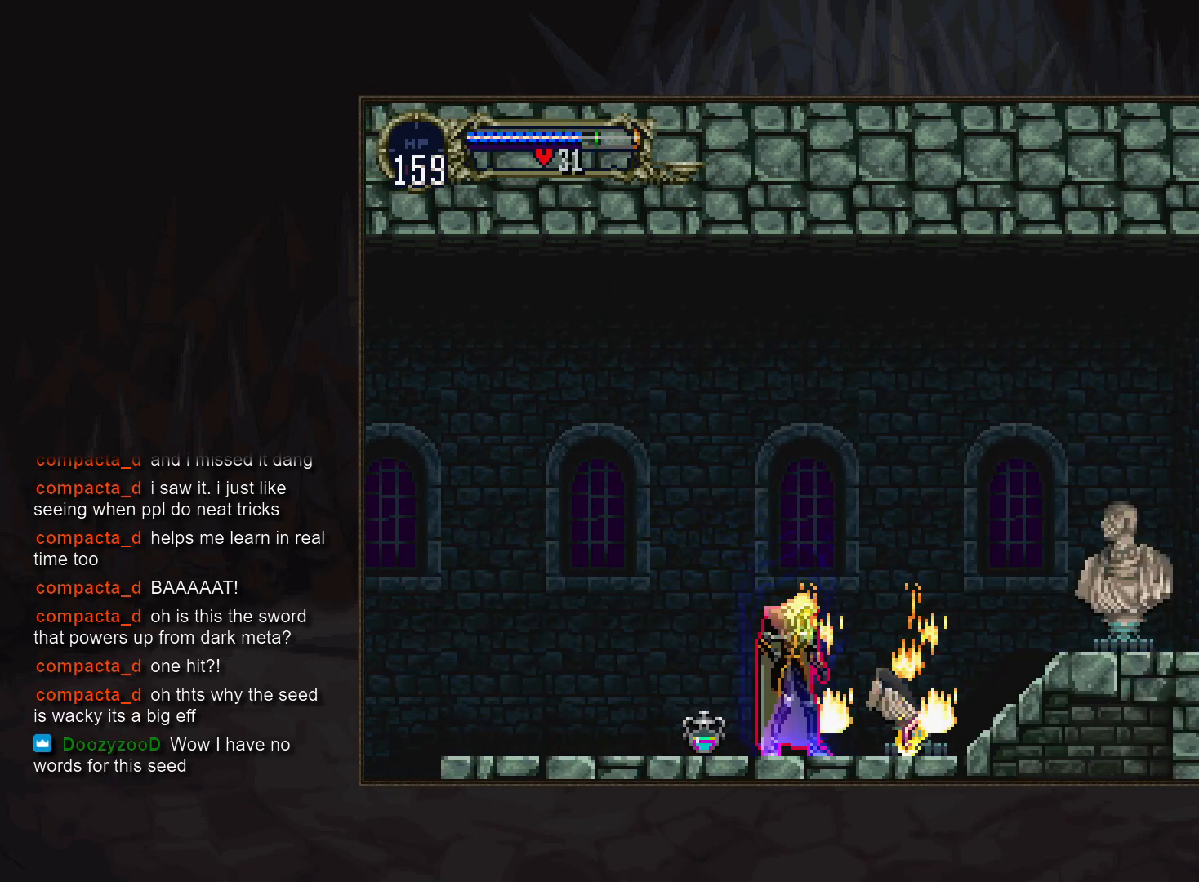
{"buttons": ["SQUARE"], "events": [[133, "CROSS", "down"], [250, "CROSS", "up"], [433, "SQUARE", "down"]]}
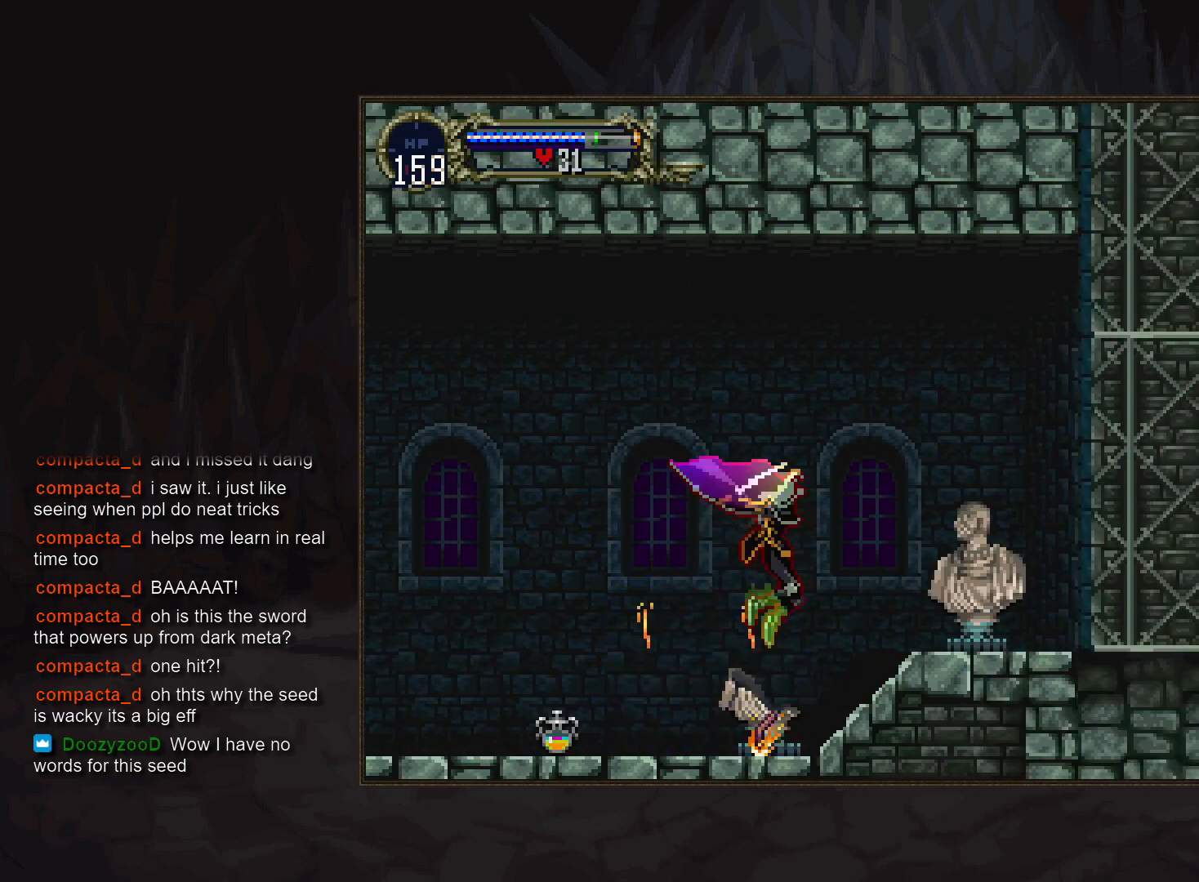
{"buttons": [], "events": [[17, "SQUARE", "up"], [367, "CROSS", "down"], [483, "CROSS", "up"]]}
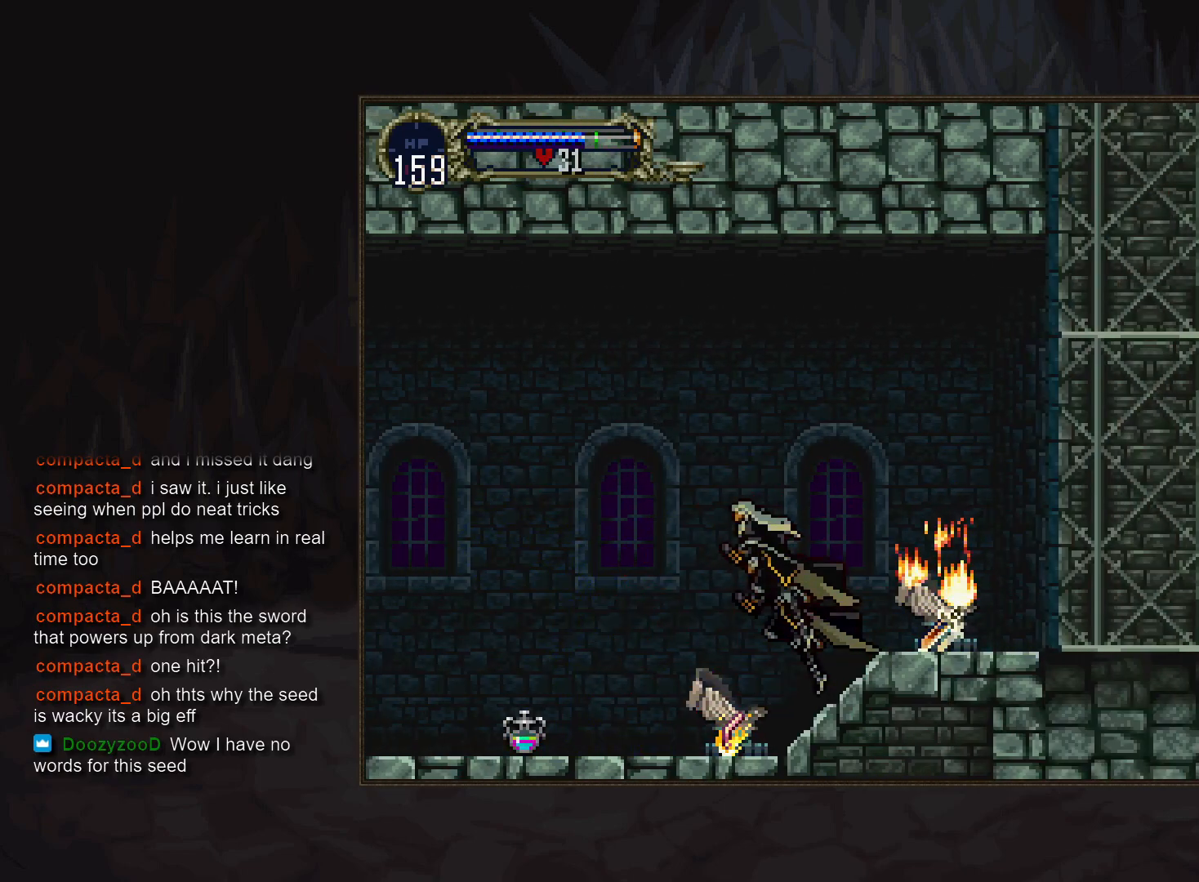
{"buttons": [], "events": []}
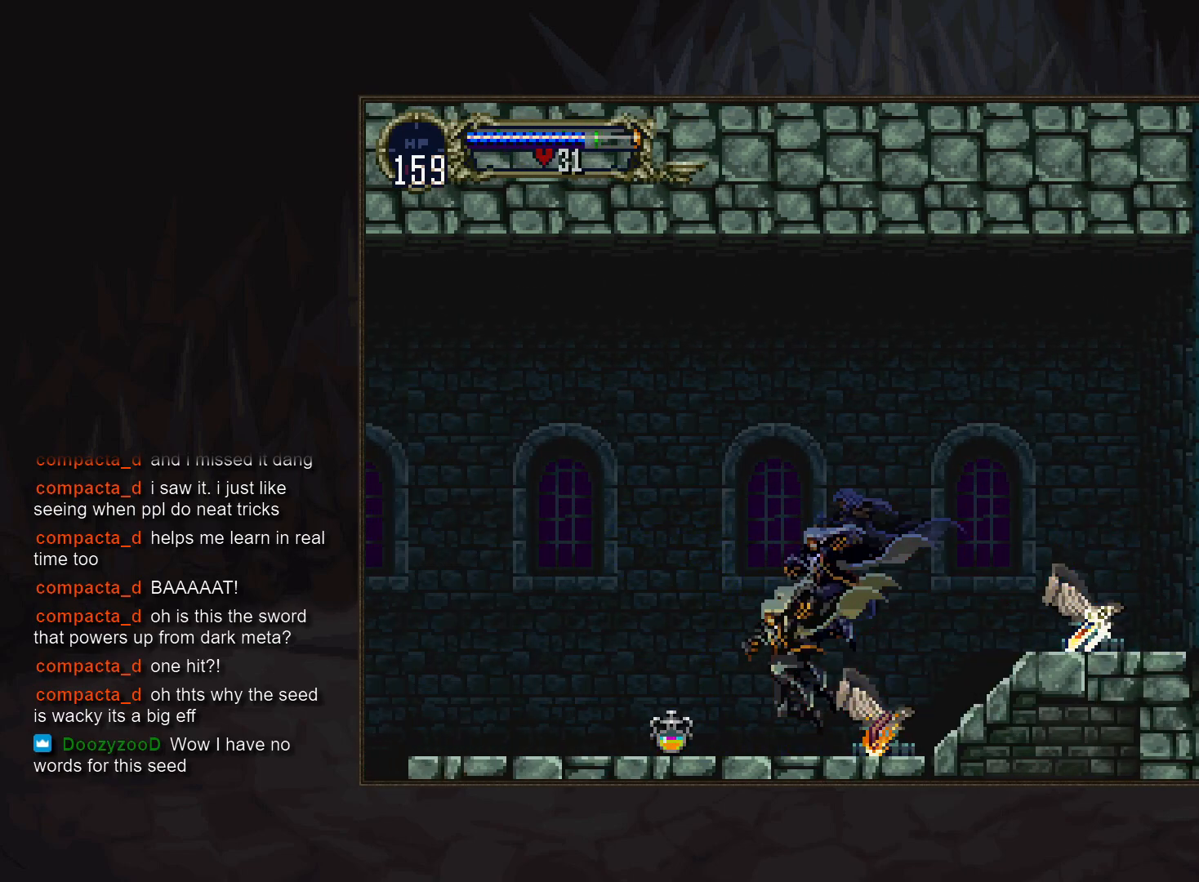
{"buttons": ["CROSS"], "events": [[133, "CROSS", "down"]]}
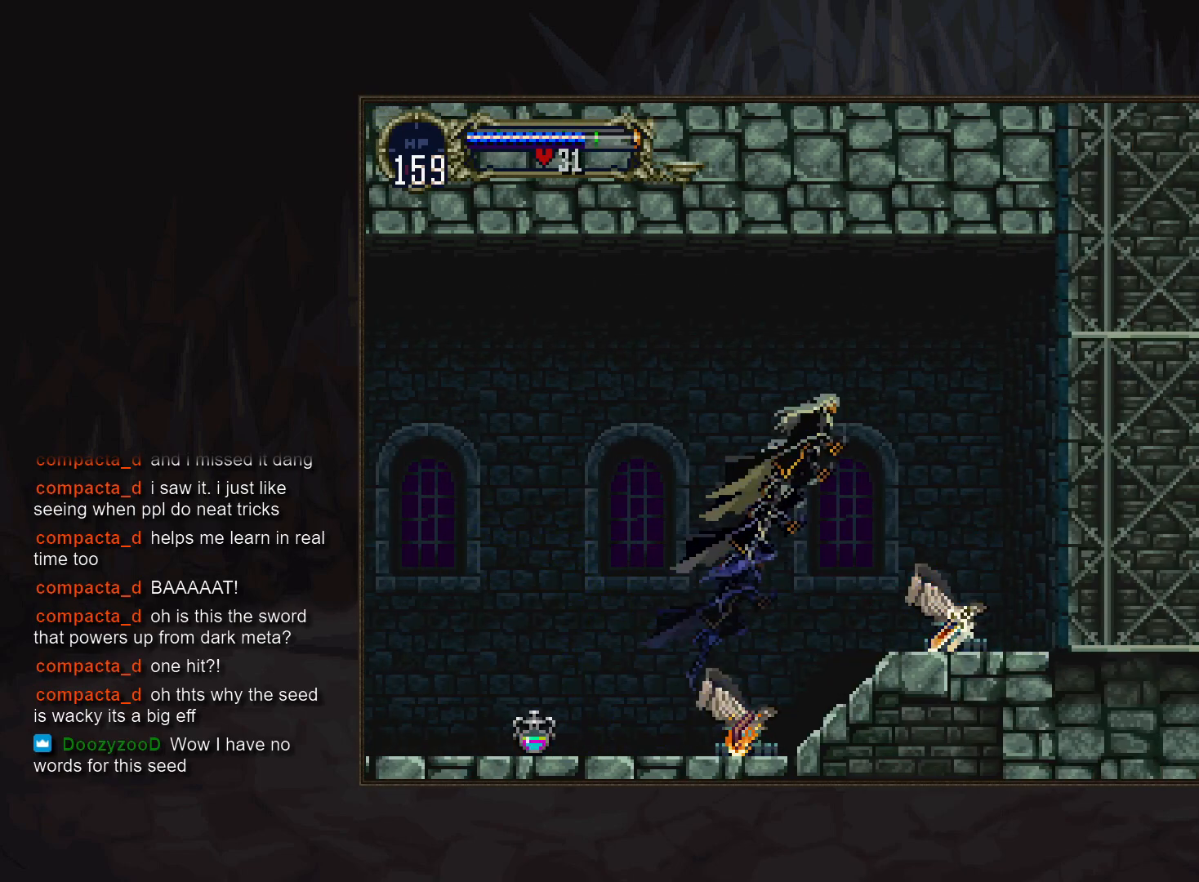
{"buttons": [], "events": [[117, "CROSS", "up"]]}
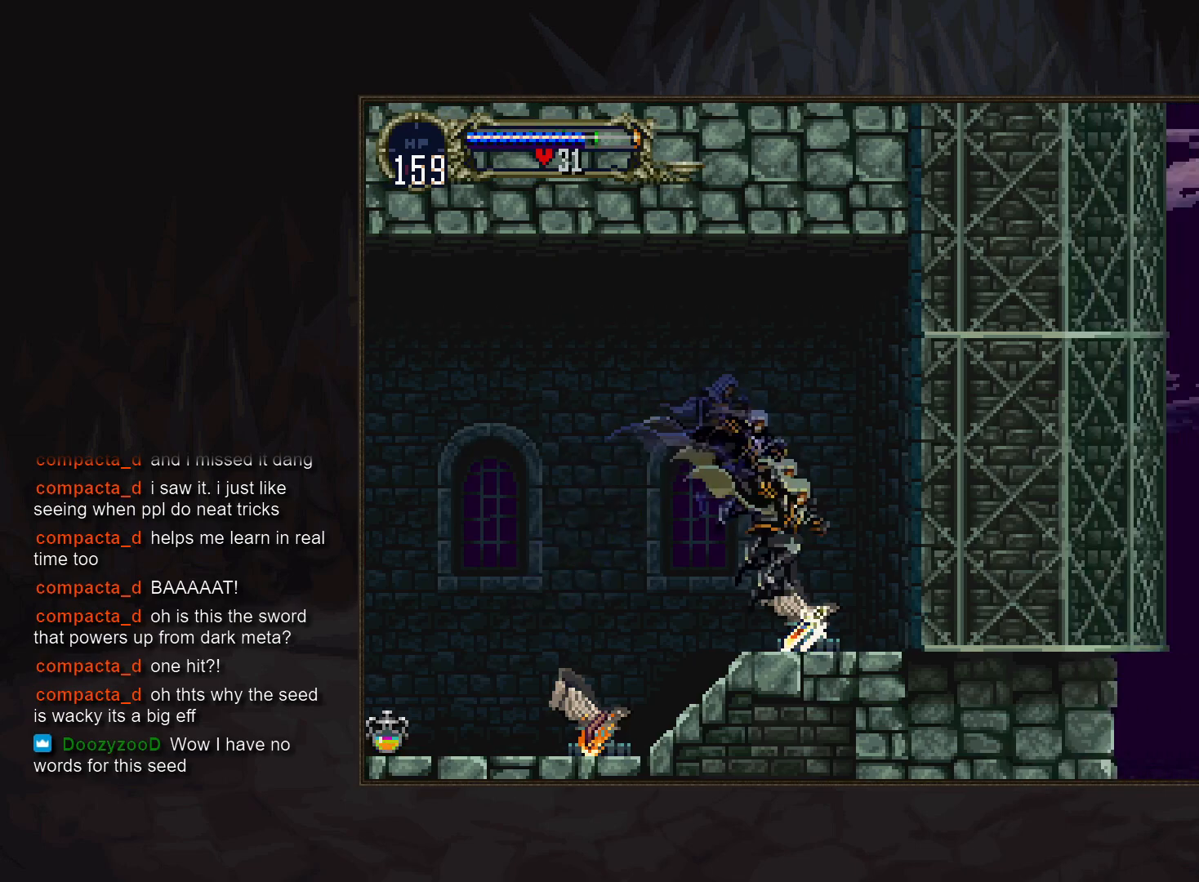
{"buttons": [], "events": [[33, "TRIANGLE", "down"], [100, "TRIANGLE", "up"], [300, "CROSS", "down"], [417, "CROSS", "up"]]}
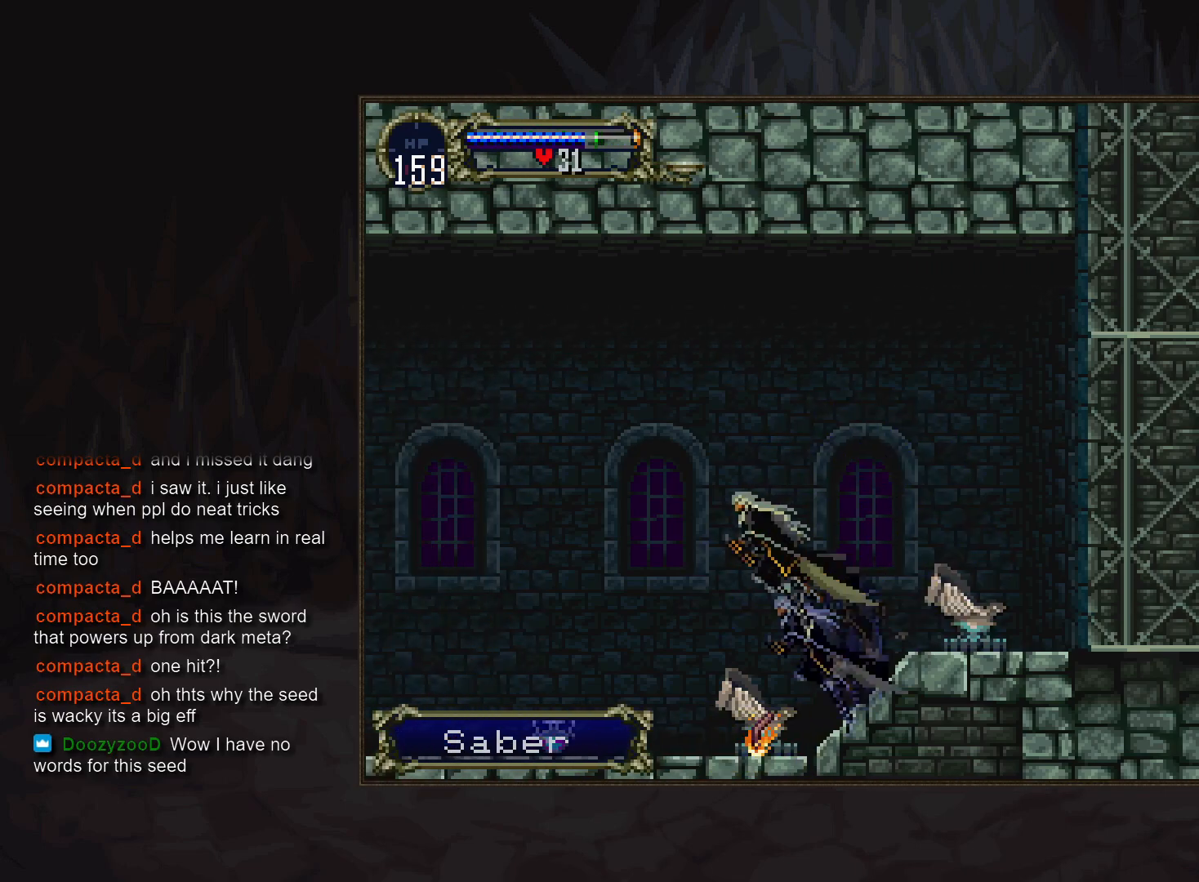
{"buttons": [], "events": [[433, "CROSS", "down"], [500, "CROSS", "up"]]}
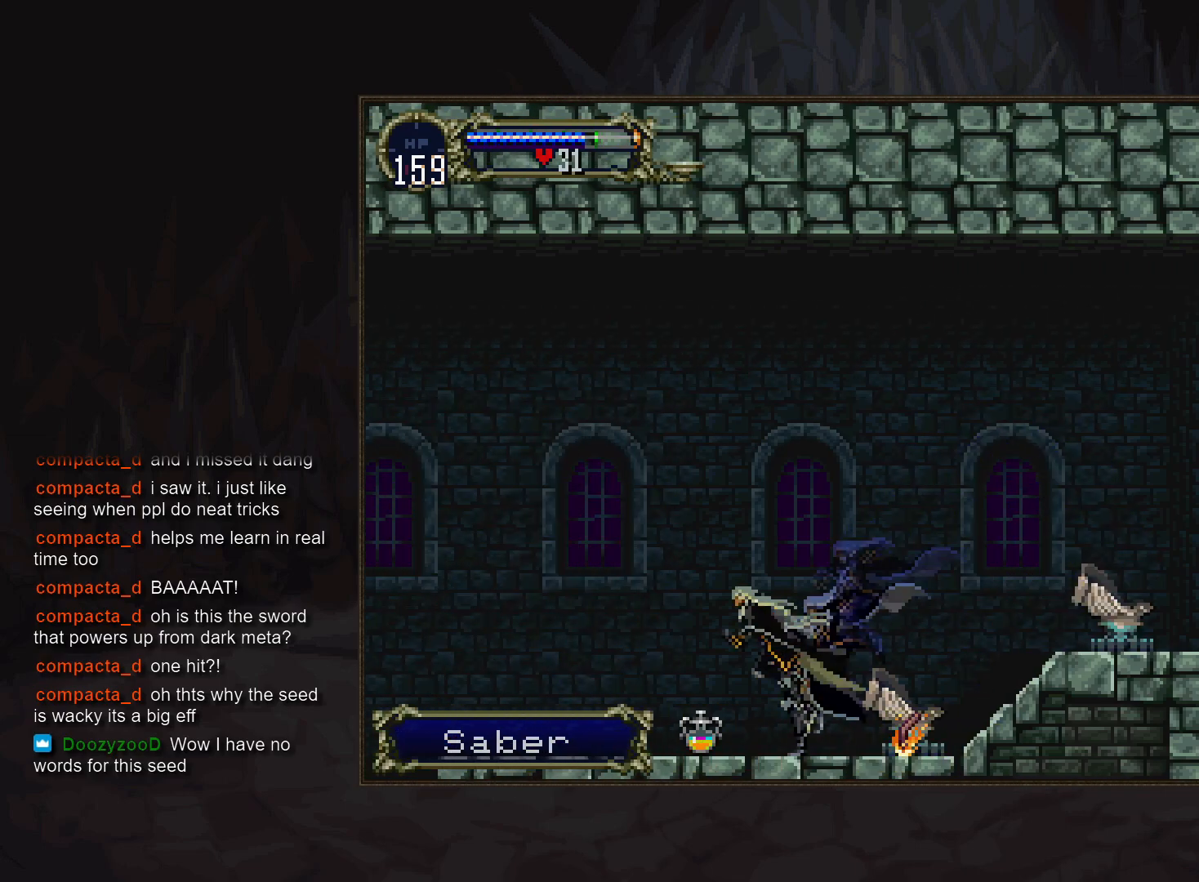
{"buttons": [], "events": [[183, "CROSS", "down"], [233, "CROSS", "up"], [350, "DPAD_DOWN", "down"], [367, "CROSS", "down"], [400, "CROSS", "up"], [450, "DPAD_DOWN", "up"]]}
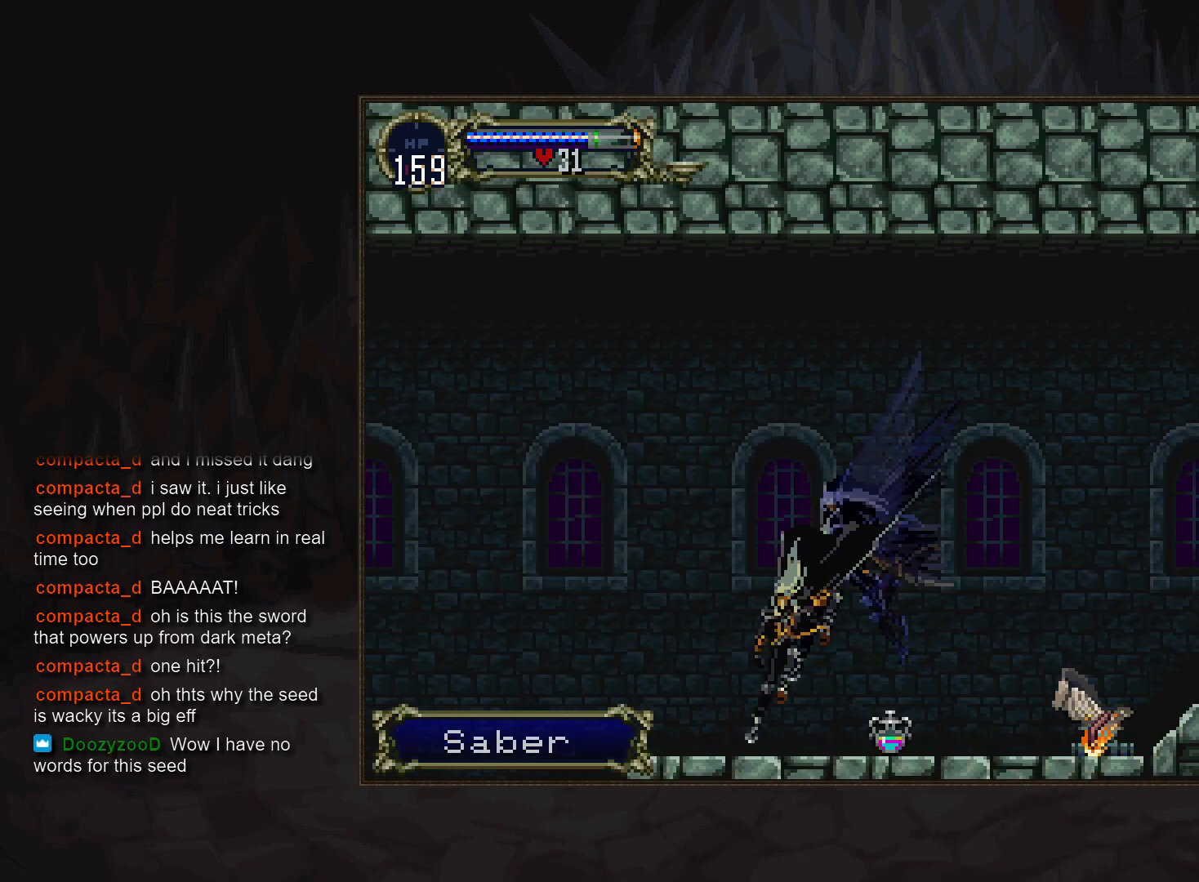
{"buttons": [], "events": []}